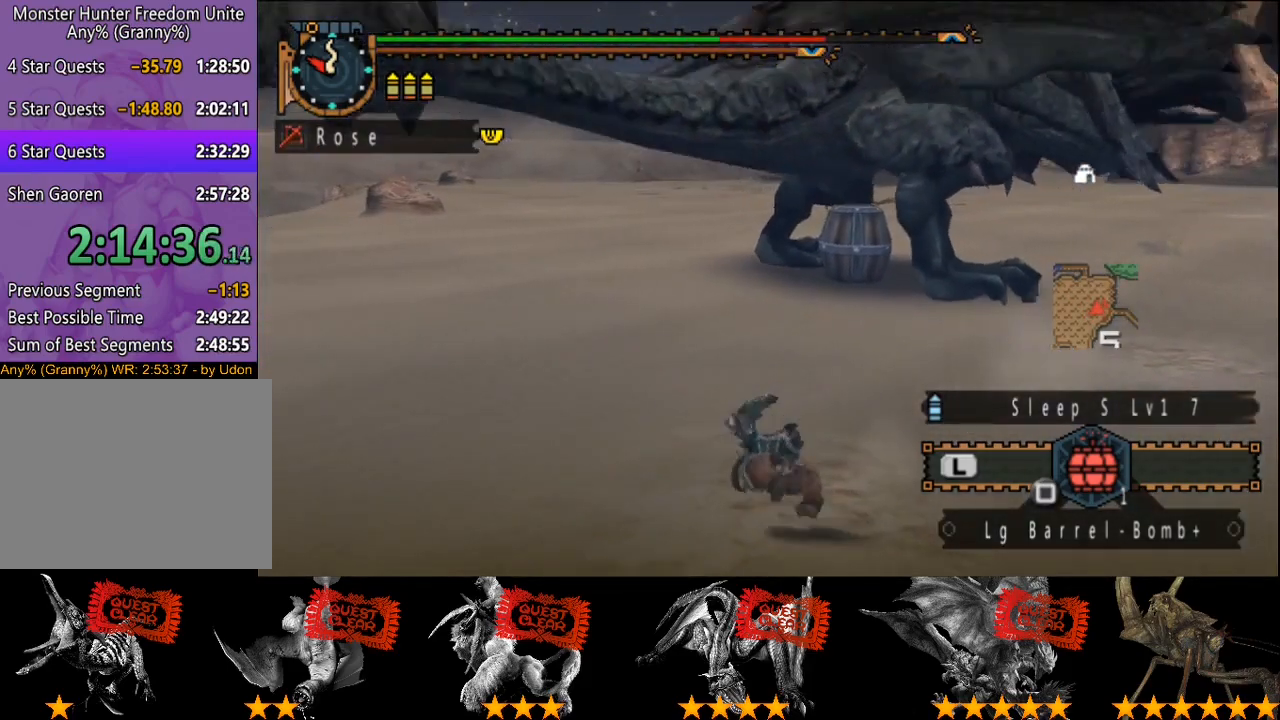
Gameplay with a controller (PlayStation layout); each line is a JSON object with the inputs held at the frame after it. "events" lists button and stick changes between this image and that frame as [ms after this image, input, new state], when the widget could be followed in between. Not read: L3 R3.
{"buttons": [], "left_stick": "up", "right_stick": "center", "events": []}
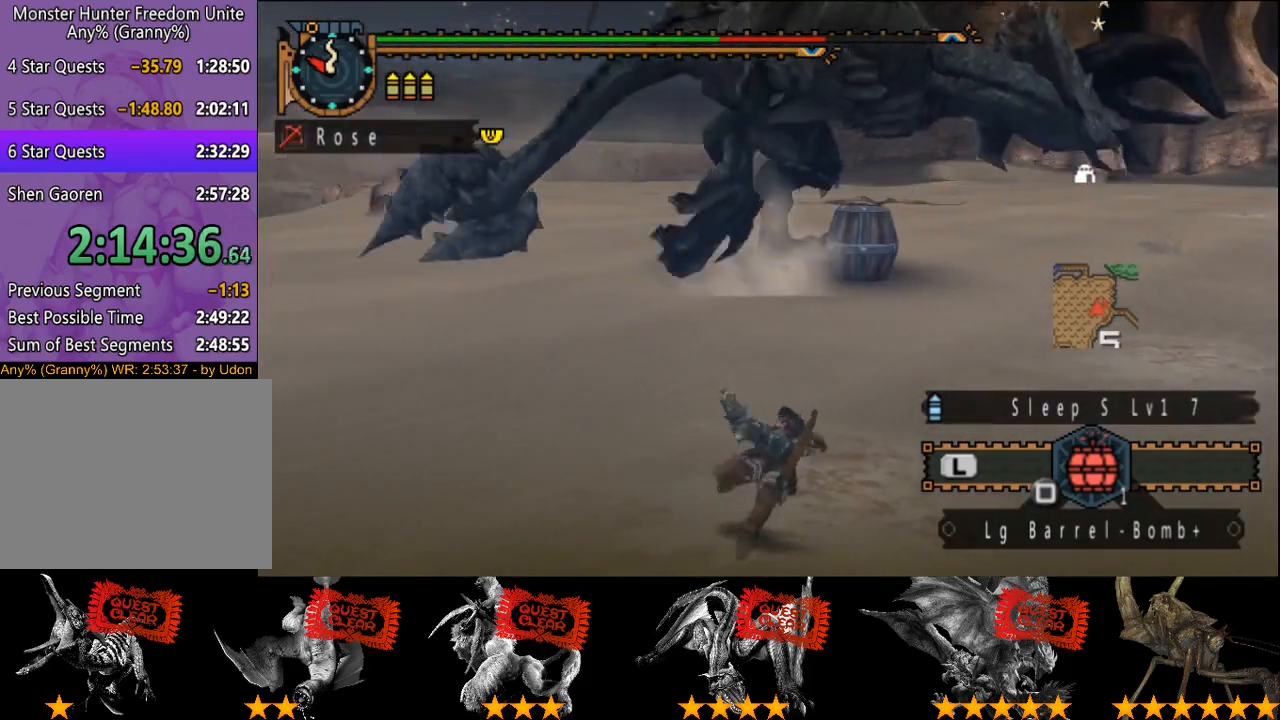
{"buttons": ["R2"], "left_stick": "up", "right_stick": "center", "events": [[250, "right_stick", "up-right"], [350, "right_stick", "center"], [450, "R2", "down"]]}
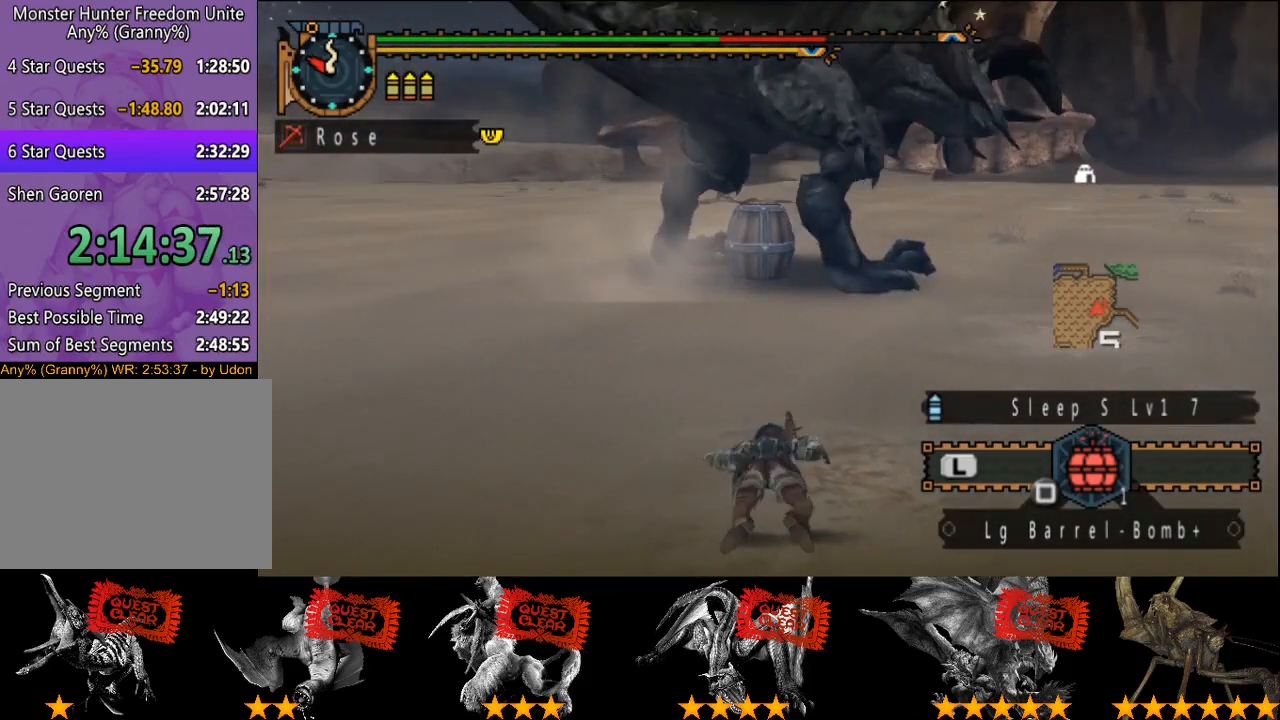
{"buttons": ["R2"], "left_stick": "up", "right_stick": "center", "events": []}
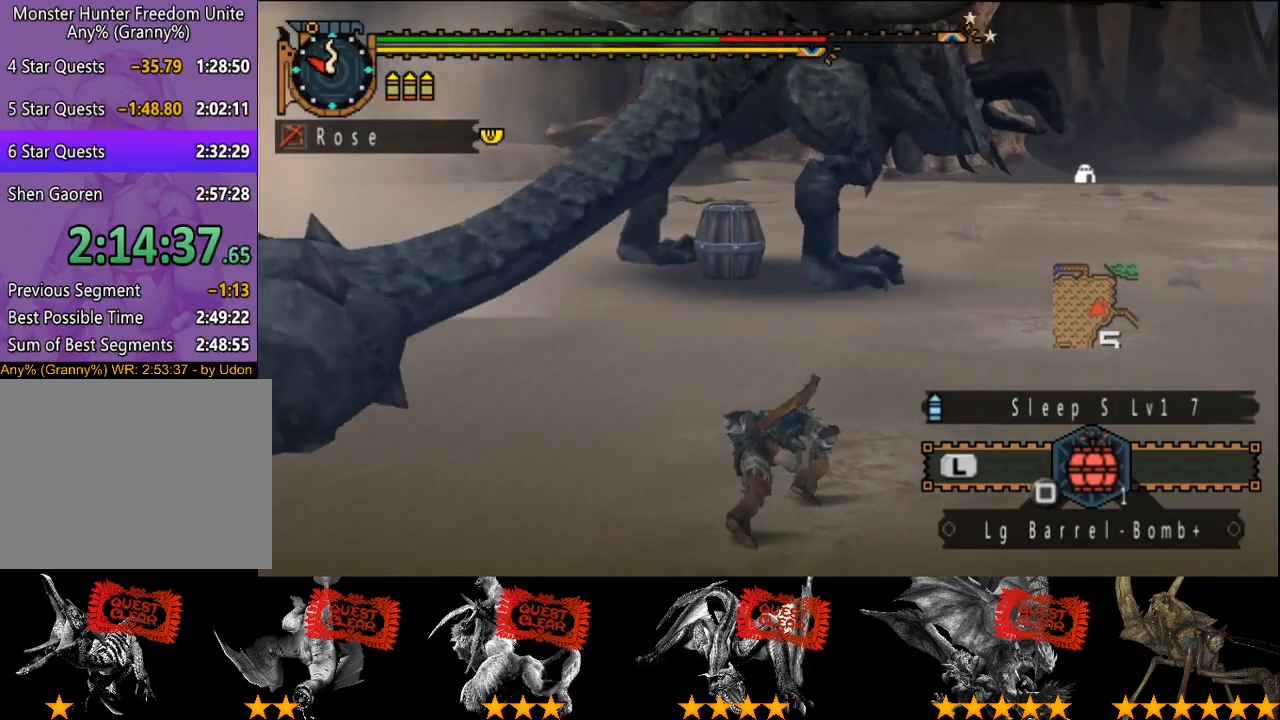
{"buttons": ["R2"], "left_stick": "up", "right_stick": "center", "events": []}
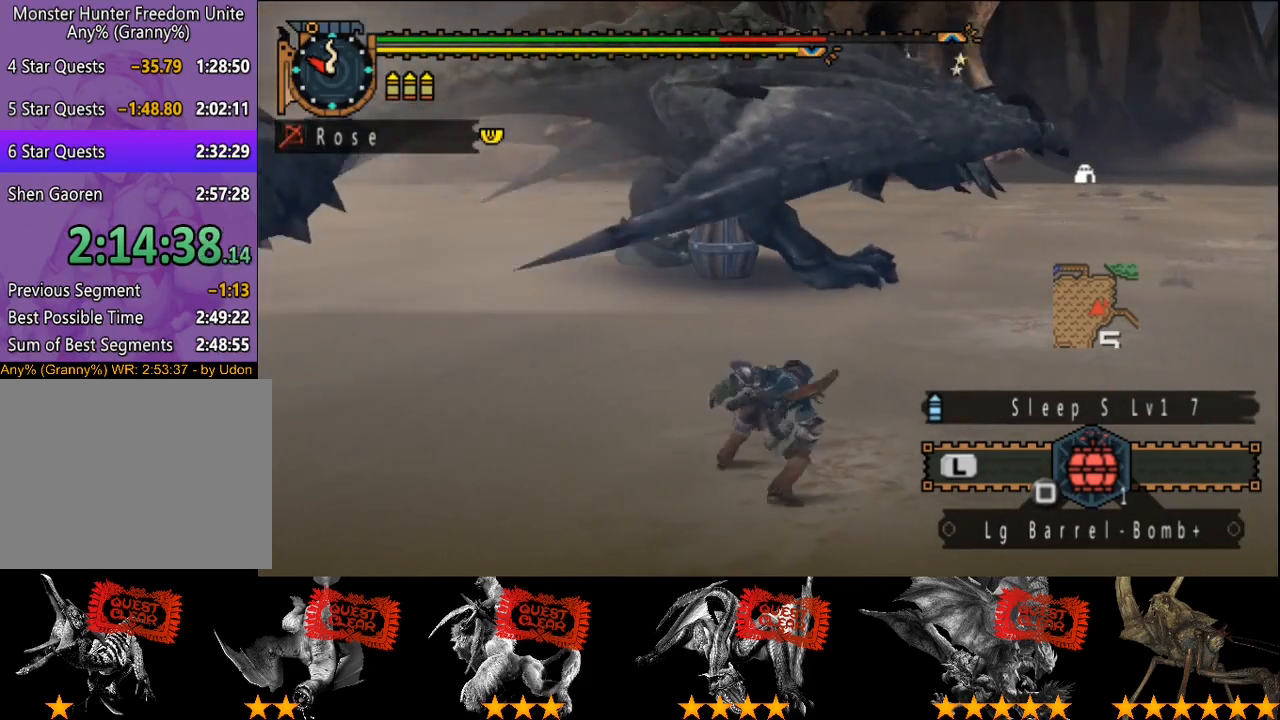
{"buttons": ["R2"], "left_stick": "up", "right_stick": "center", "events": []}
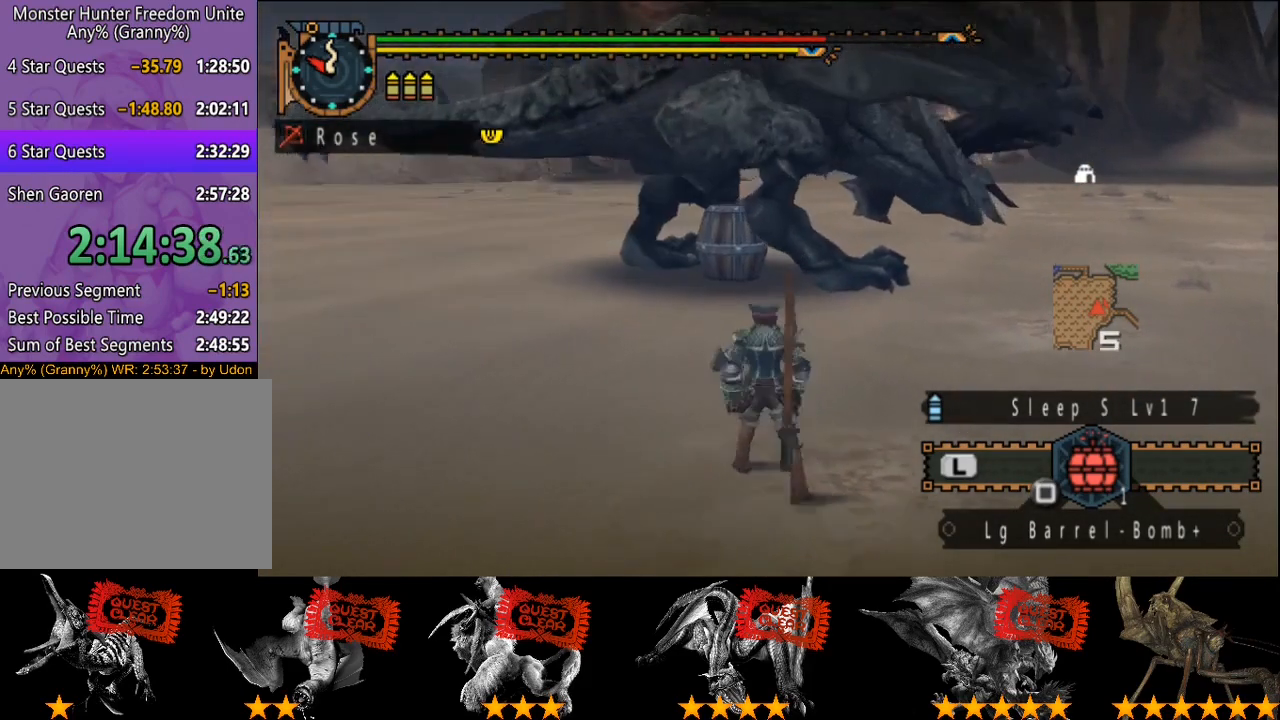
{"buttons": ["R2"], "left_stick": "up", "right_stick": "center", "events": []}
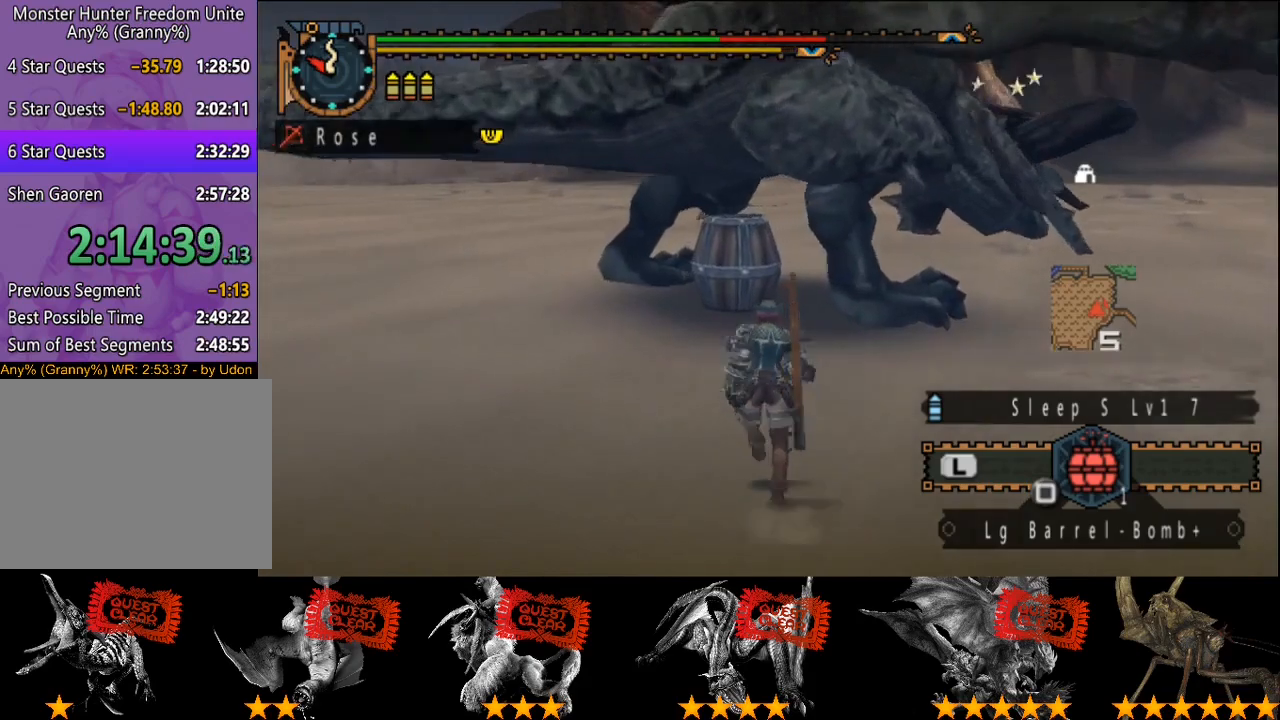
{"buttons": ["R2"], "left_stick": "up", "right_stick": "center", "events": []}
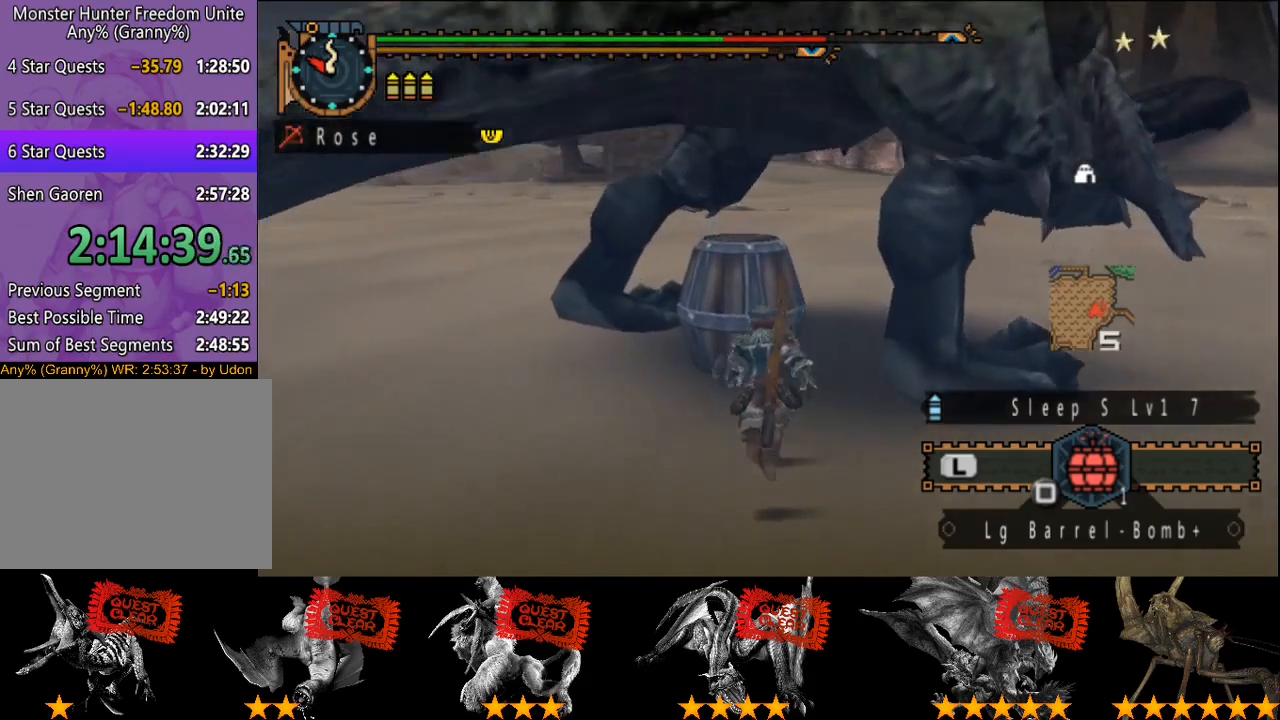
{"buttons": ["L2"], "left_stick": "up", "right_stick": "center", "events": [[350, "SQUARE", "down"], [417, "R2", "up"], [417, "SQUARE", "up"], [450, "L2", "down"]]}
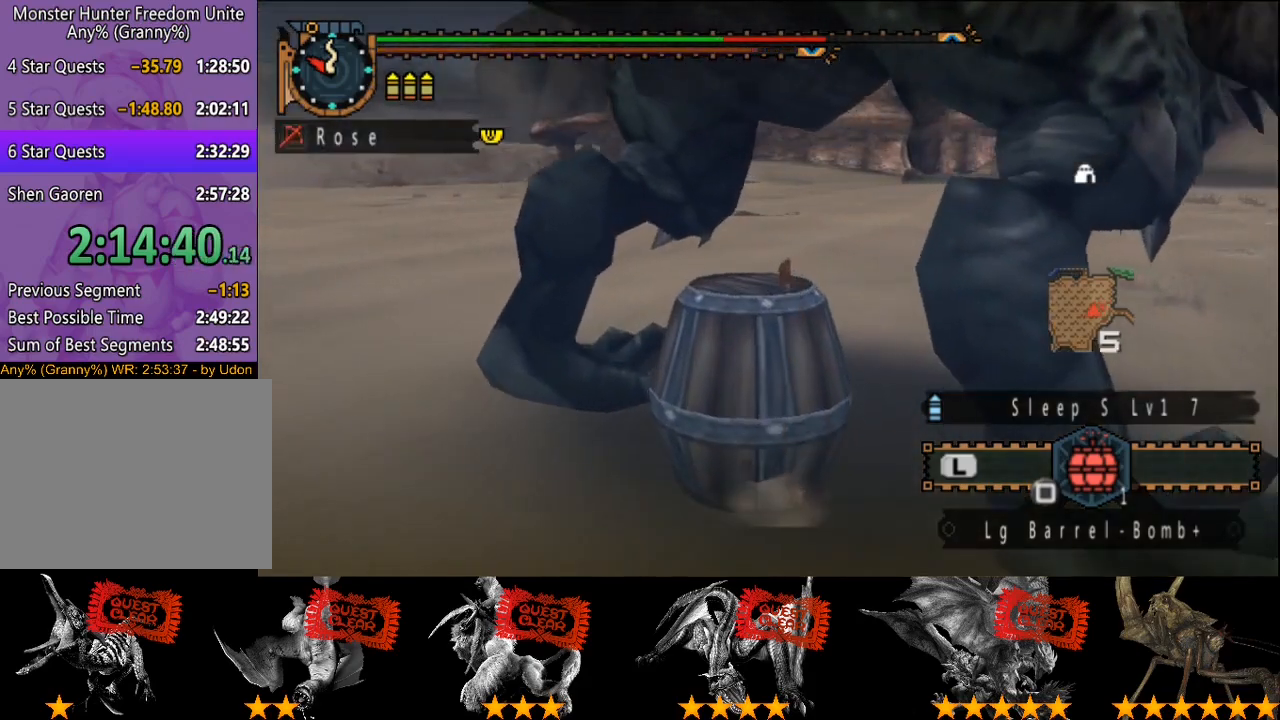
{"buttons": ["L2"], "left_stick": "up", "right_stick": "center", "events": [[83, "right_stick", "right"], [217, "right_stick", "center"]]}
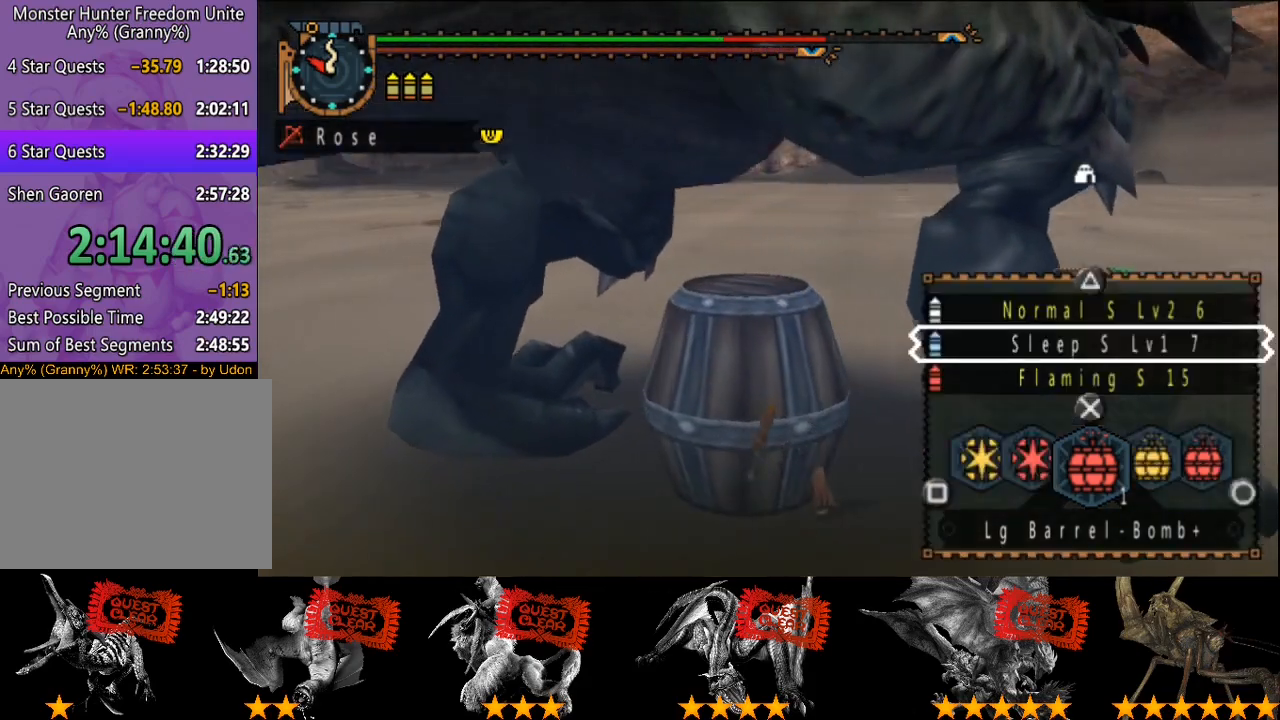
{"buttons": ["SQUARE"], "left_stick": "up", "right_stick": "center", "events": [[250, "CIRCLE", "down"], [317, "CIRCLE", "up"], [383, "L2", "up"], [450, "SQUARE", "down"]]}
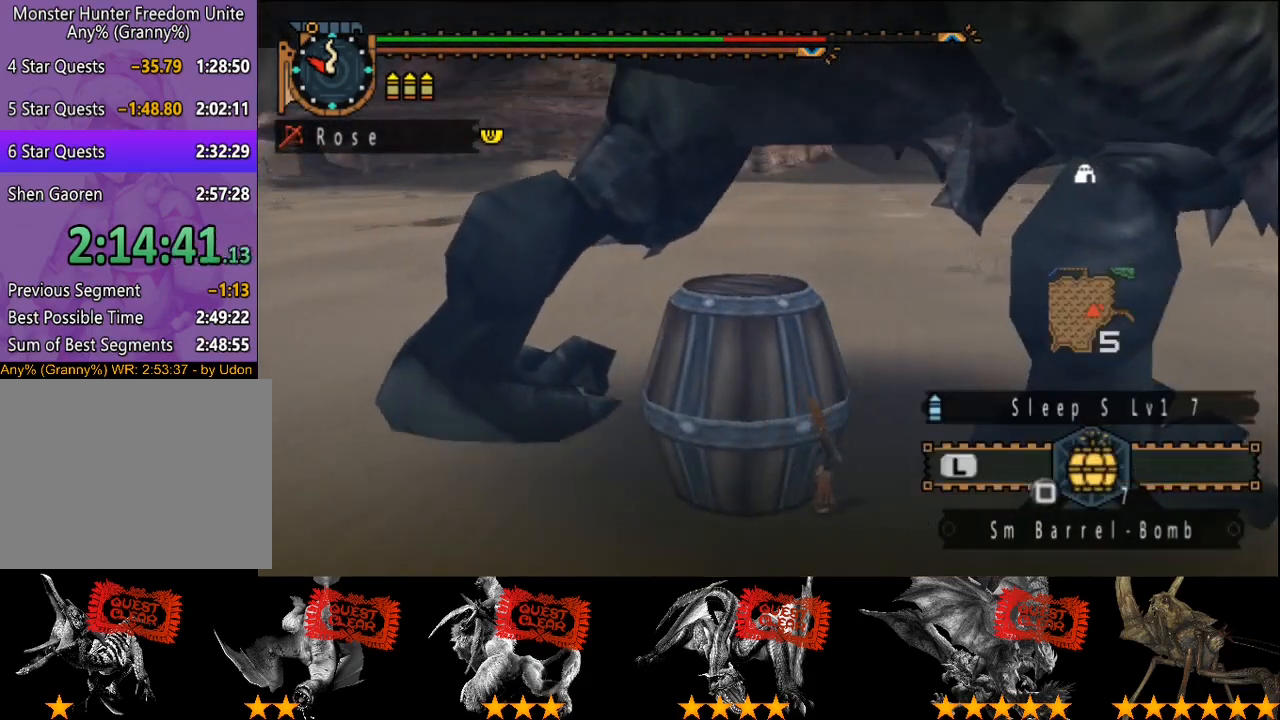
{"buttons": ["SQUARE", "R2"], "left_stick": "up", "right_stick": "center", "events": [[17, "SQUARE", "up"], [83, "SQUARE", "down"], [150, "SQUARE", "up"], [217, "SQUARE", "down"], [400, "SQUARE", "up"], [433, "R2", "down"], [467, "SQUARE", "down"]]}
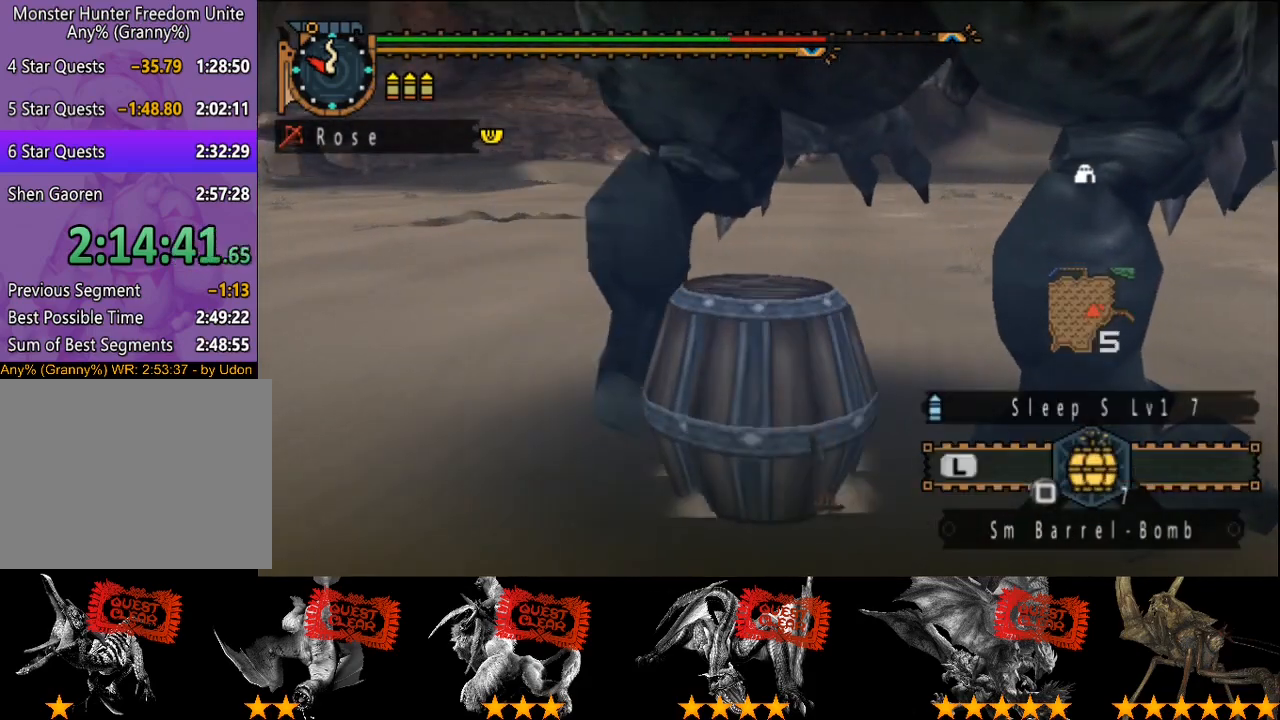
{"buttons": ["SQUARE", "R2"], "left_stick": "up", "right_stick": "center", "events": [[33, "SQUARE", "up"], [233, "SQUARE", "down"], [300, "SQUARE", "up"], [367, "SQUARE", "down"]]}
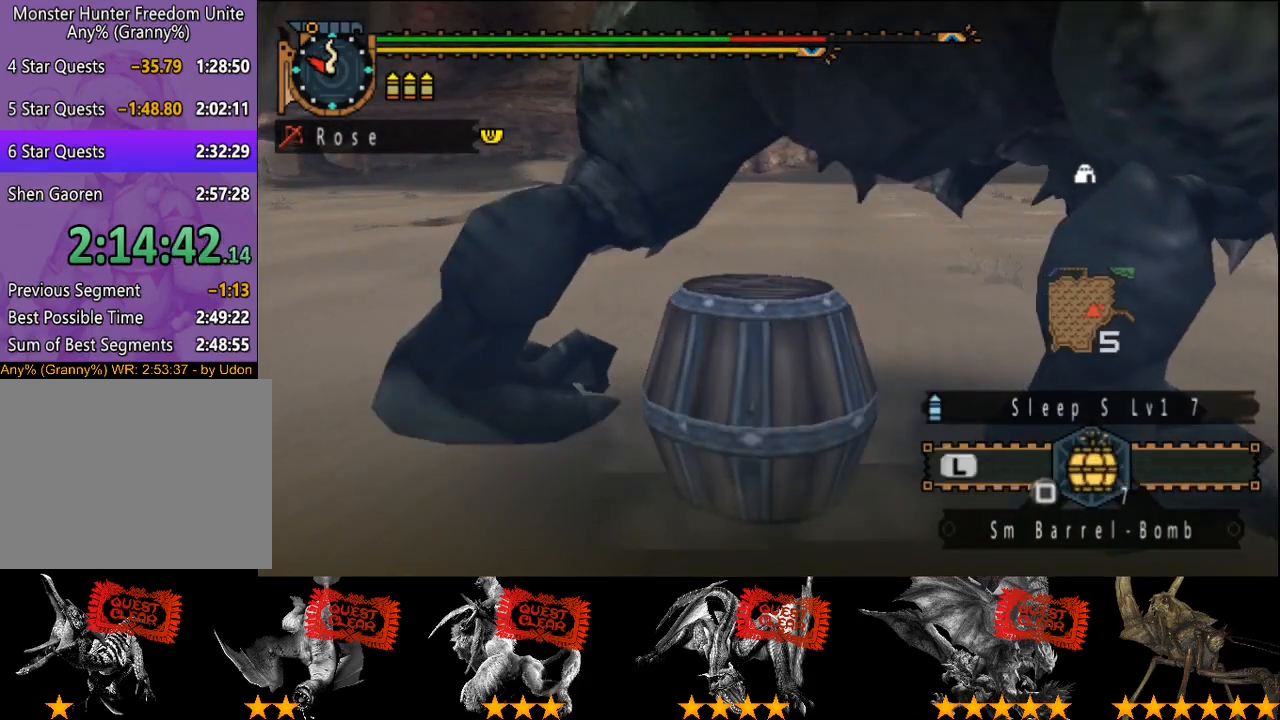
{"buttons": ["L2", "R2"], "left_stick": "up", "right_stick": "center", "events": [[100, "SQUARE", "up"], [200, "L2", "down"], [300, "right_stick", "right"], [500, "right_stick", "center"]]}
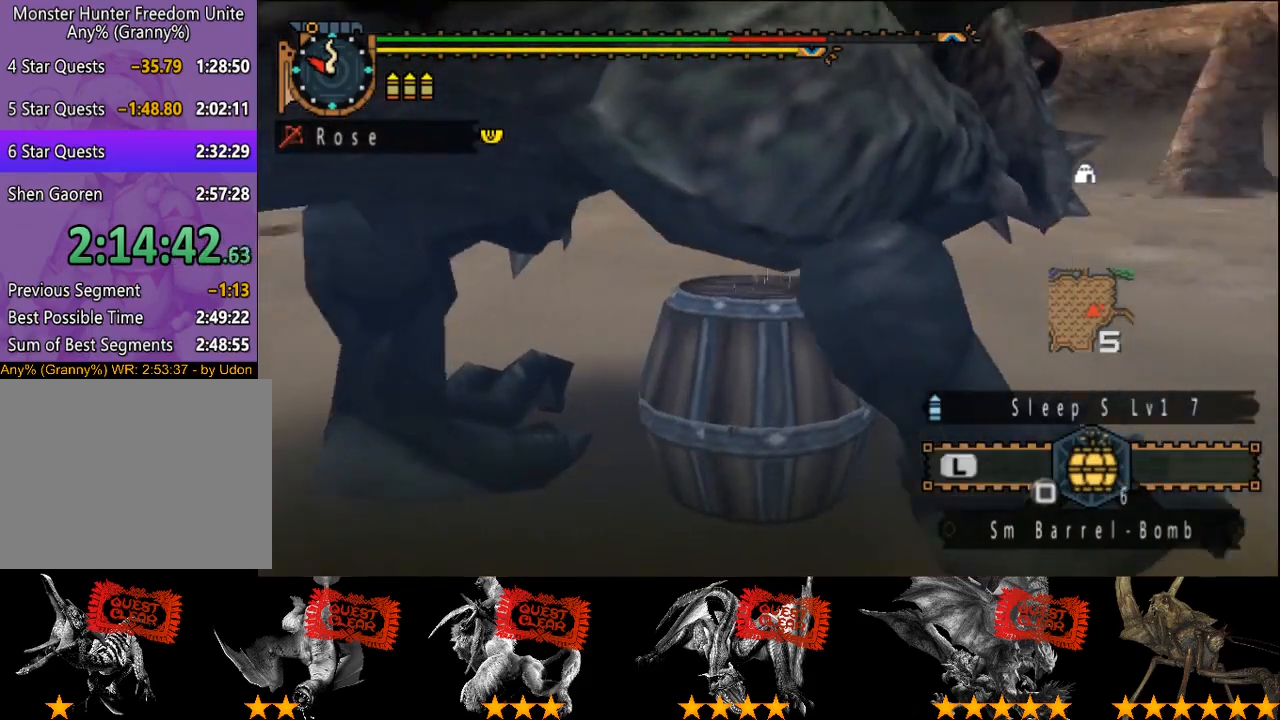
{"buttons": ["R2"], "left_stick": "up-left", "right_stick": "right", "events": [[100, "left_stick", "up-left"], [433, "L2", "up"], [500, "right_stick", "right"]]}
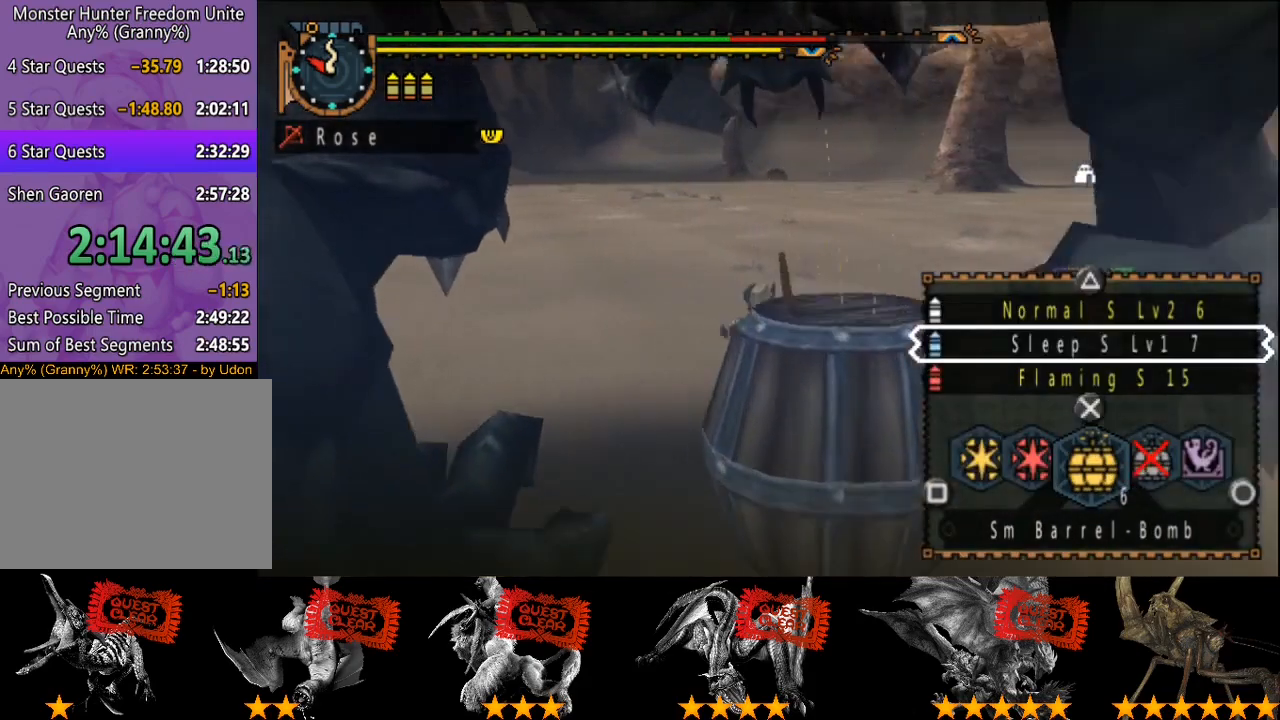
{"buttons": ["R2"], "left_stick": "down-left", "right_stick": "right", "events": [[200, "left_stick", "left"], [433, "left_stick", "down-left"]]}
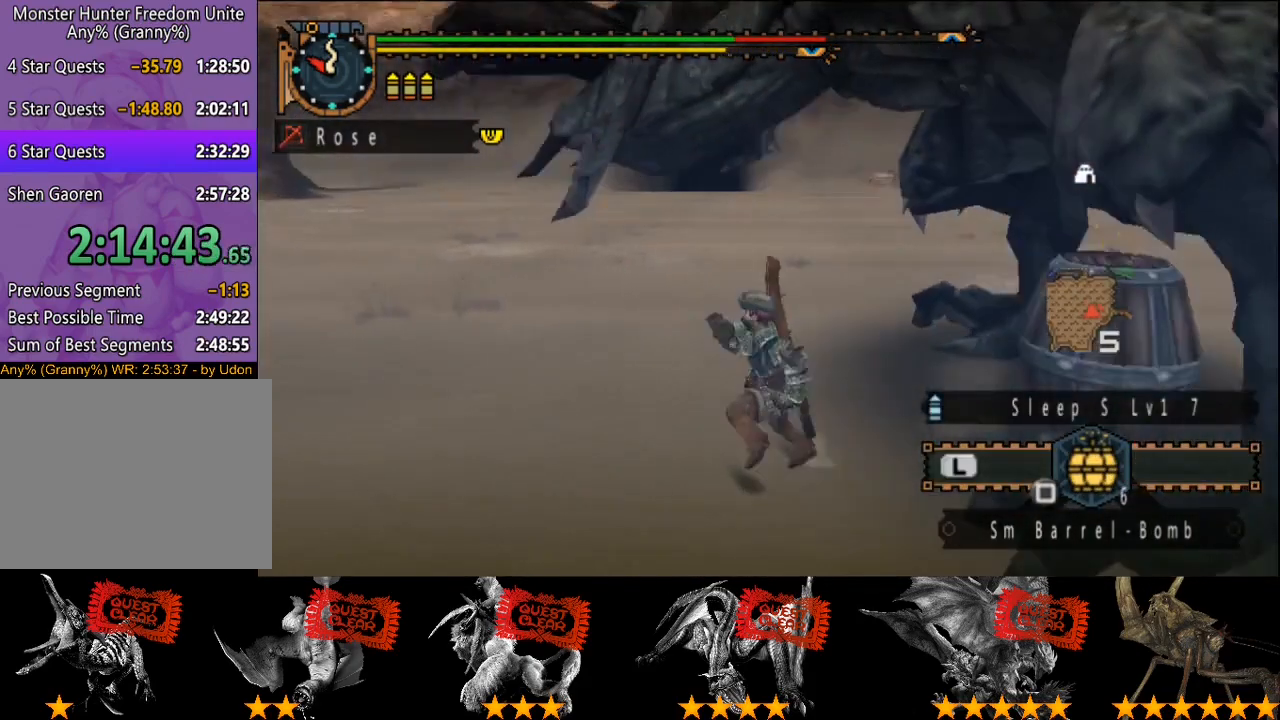
{"buttons": ["START"], "left_stick": "down", "right_stick": "center", "events": [[217, "left_stick", "down"], [217, "right_stick", "center"], [283, "R2", "up"], [450, "START", "down"]]}
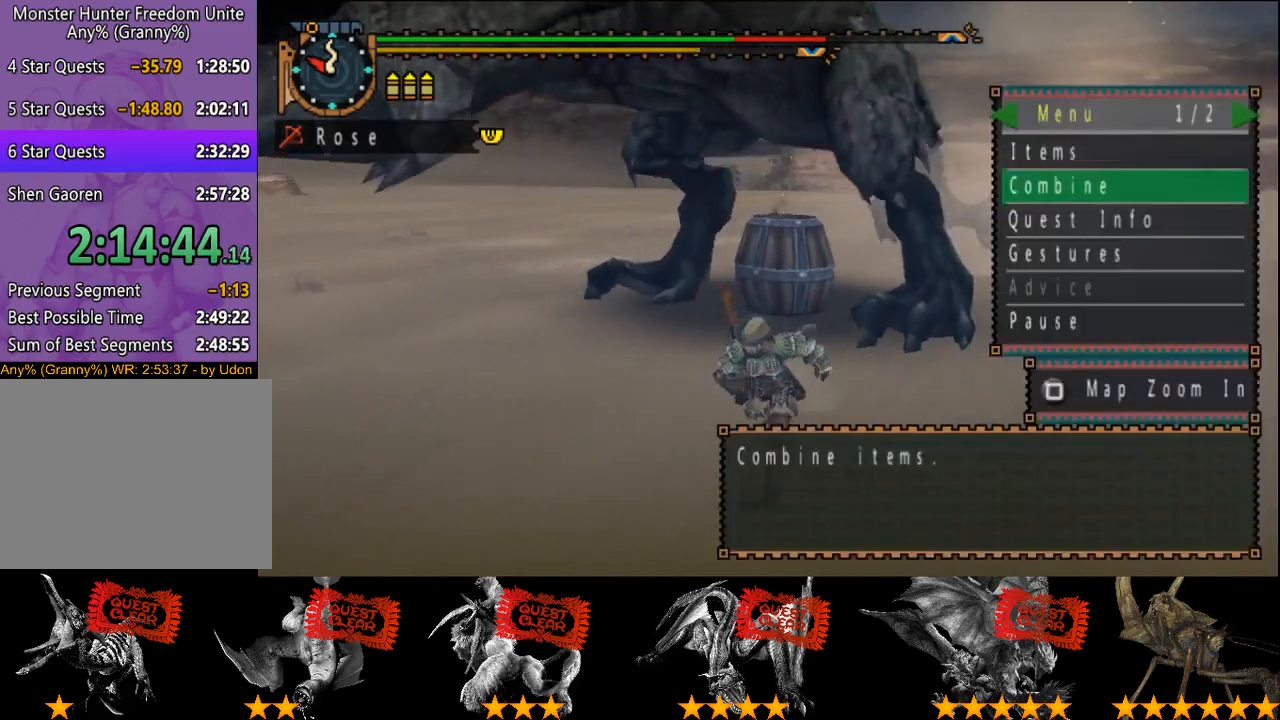
{"buttons": ["DPAD_RIGHT"], "left_stick": "down", "right_stick": "center", "events": [[50, "START", "up"], [250, "CROSS", "down"], [383, "CROSS", "up"], [483, "DPAD_RIGHT", "down"]]}
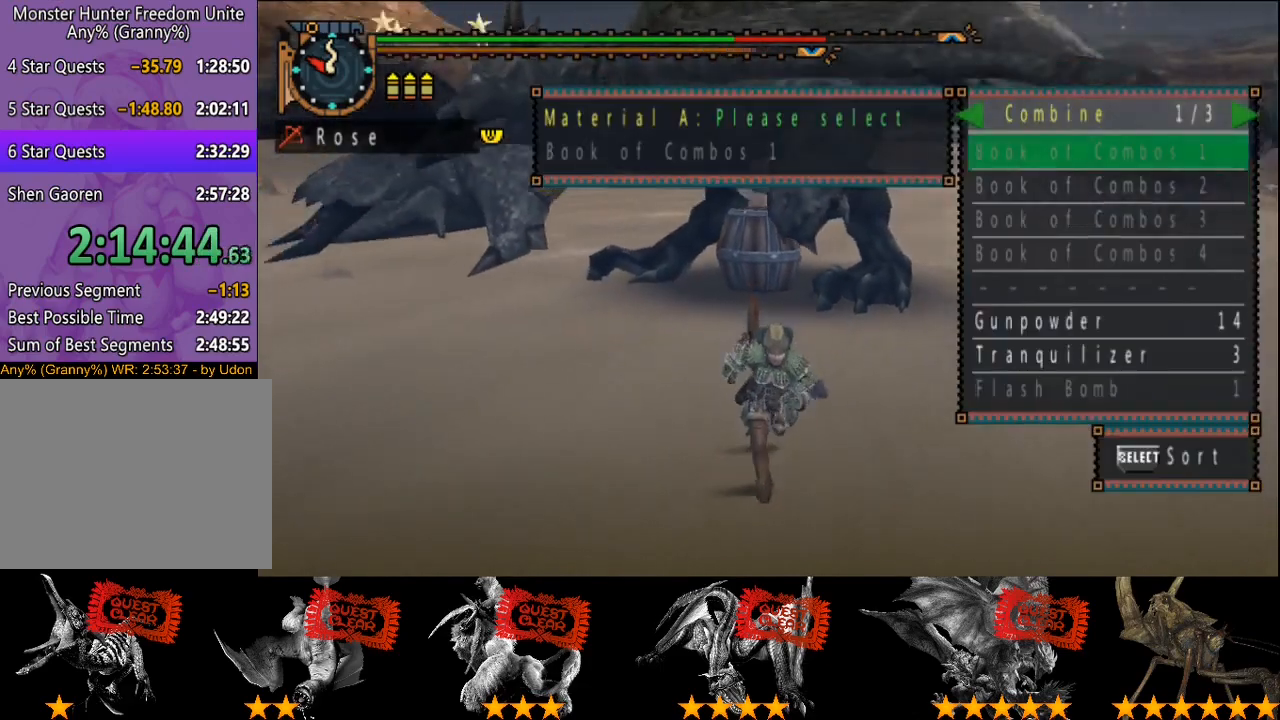
{"buttons": ["DPAD_UP"], "left_stick": "center", "right_stick": "center", "events": [[50, "DPAD_RIGHT", "up"], [133, "left_stick", "center"], [300, "DPAD_UP", "down"], [367, "DPAD_UP", "up"], [467, "DPAD_UP", "down"]]}
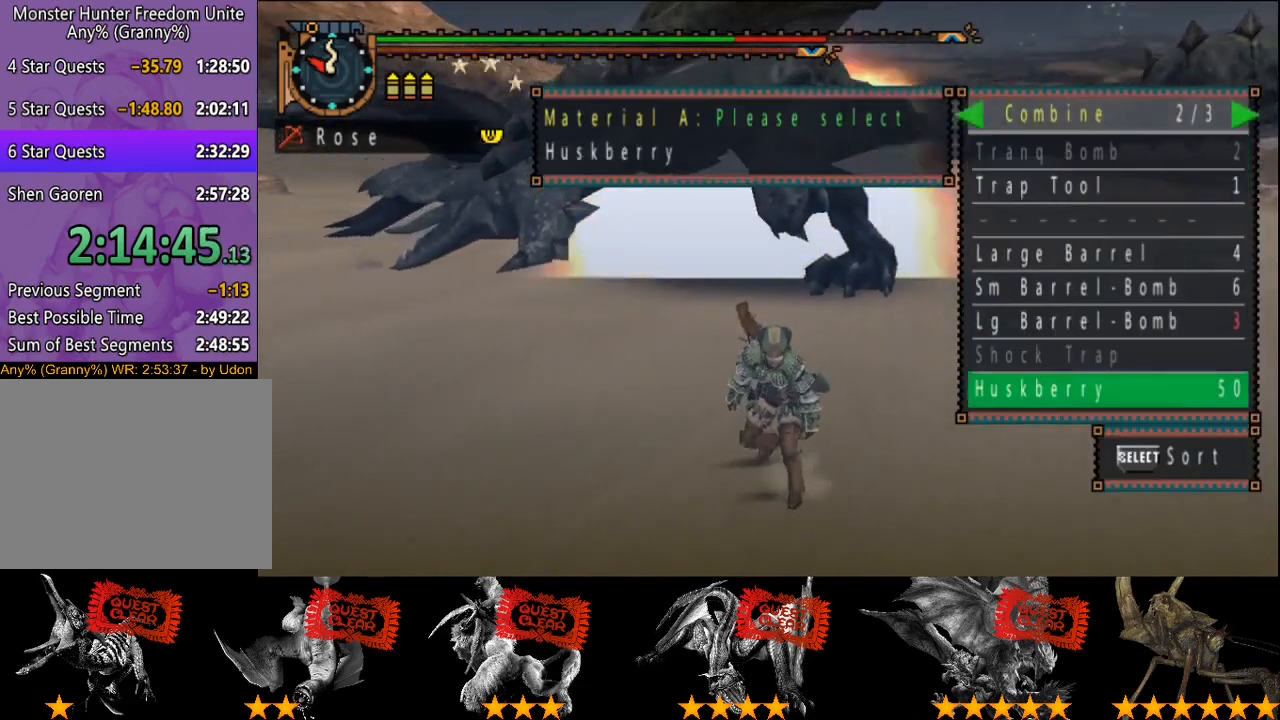
{"buttons": ["DPAD_UP"], "left_stick": "center", "right_stick": "center", "events": [[33, "DPAD_UP", "up"], [133, "DPAD_UP", "down"], [167, "DPAD_UP", "up"], [200, "CROSS", "down"], [267, "CROSS", "up"], [333, "DPAD_RIGHT", "down"], [400, "DPAD_RIGHT", "up"], [483, "DPAD_UP", "down"]]}
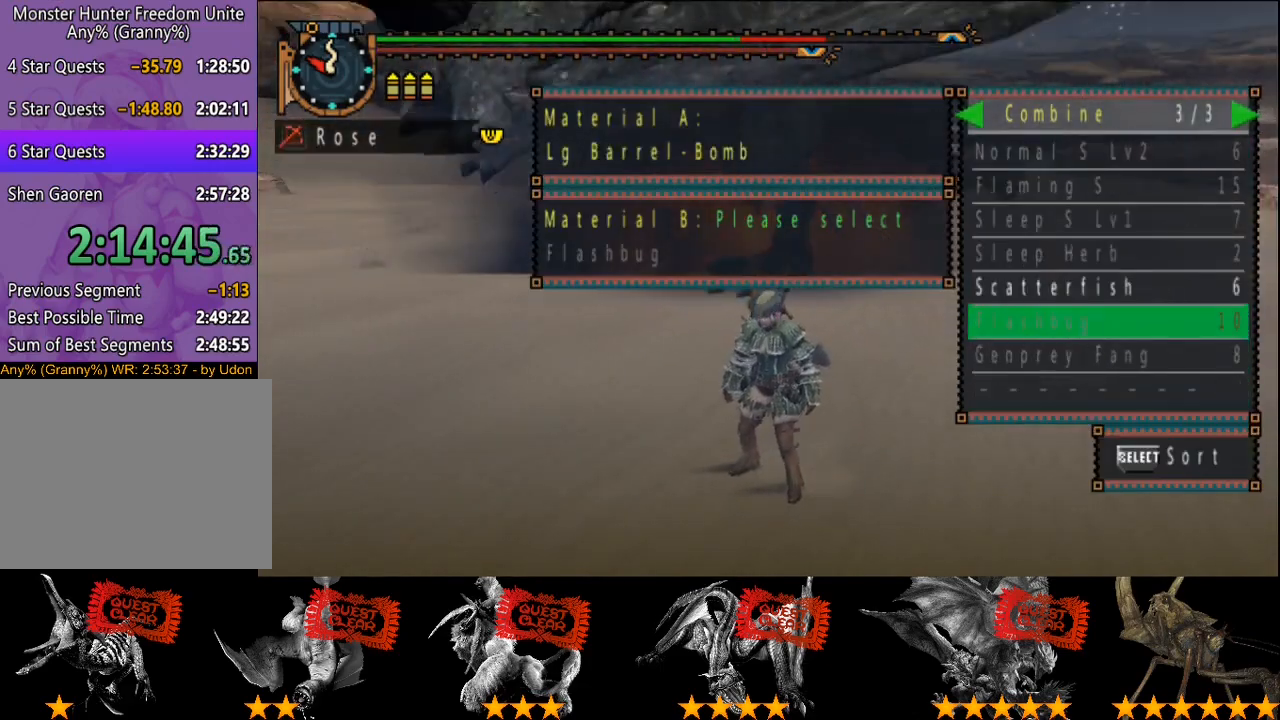
{"buttons": [], "left_stick": "center", "right_stick": "center", "events": [[50, "DPAD_UP", "up"], [283, "CROSS", "down"], [350, "CROSS", "up"]]}
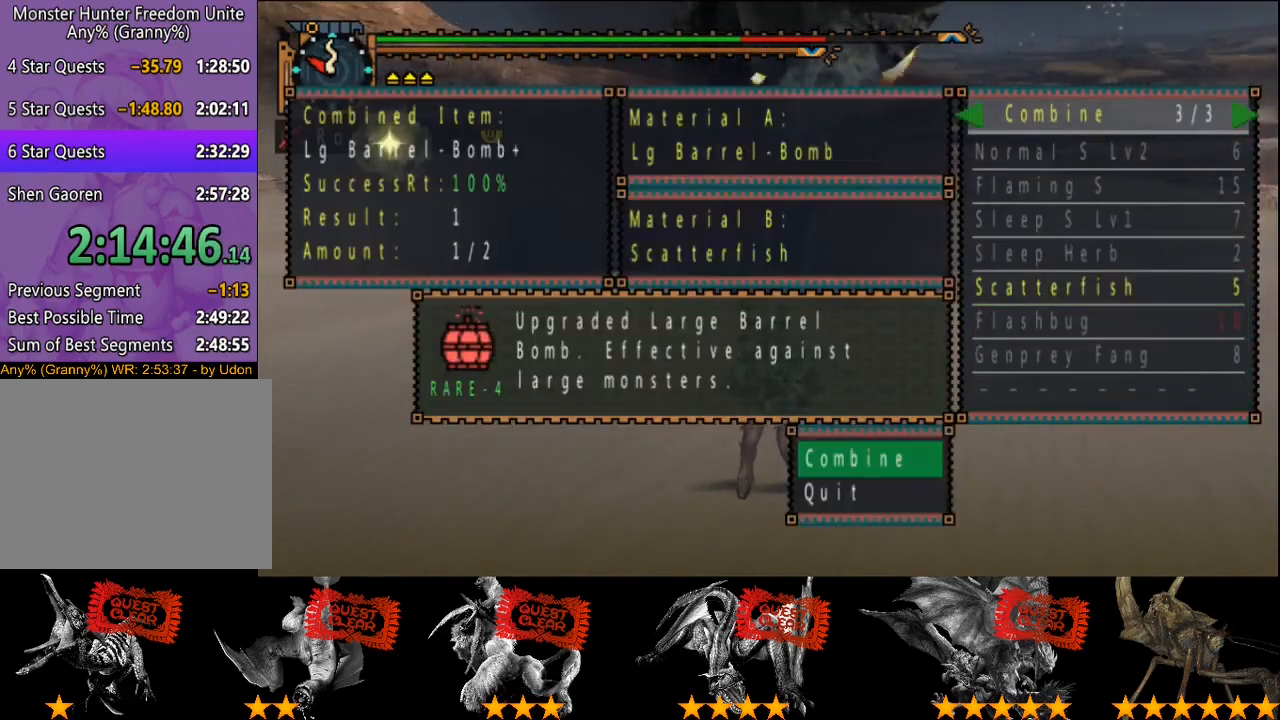
{"buttons": ["CIRCLE"], "left_stick": "up", "right_stick": "center", "events": [[50, "left_stick", "up-right"], [467, "left_stick", "up"], [500, "CIRCLE", "down"]]}
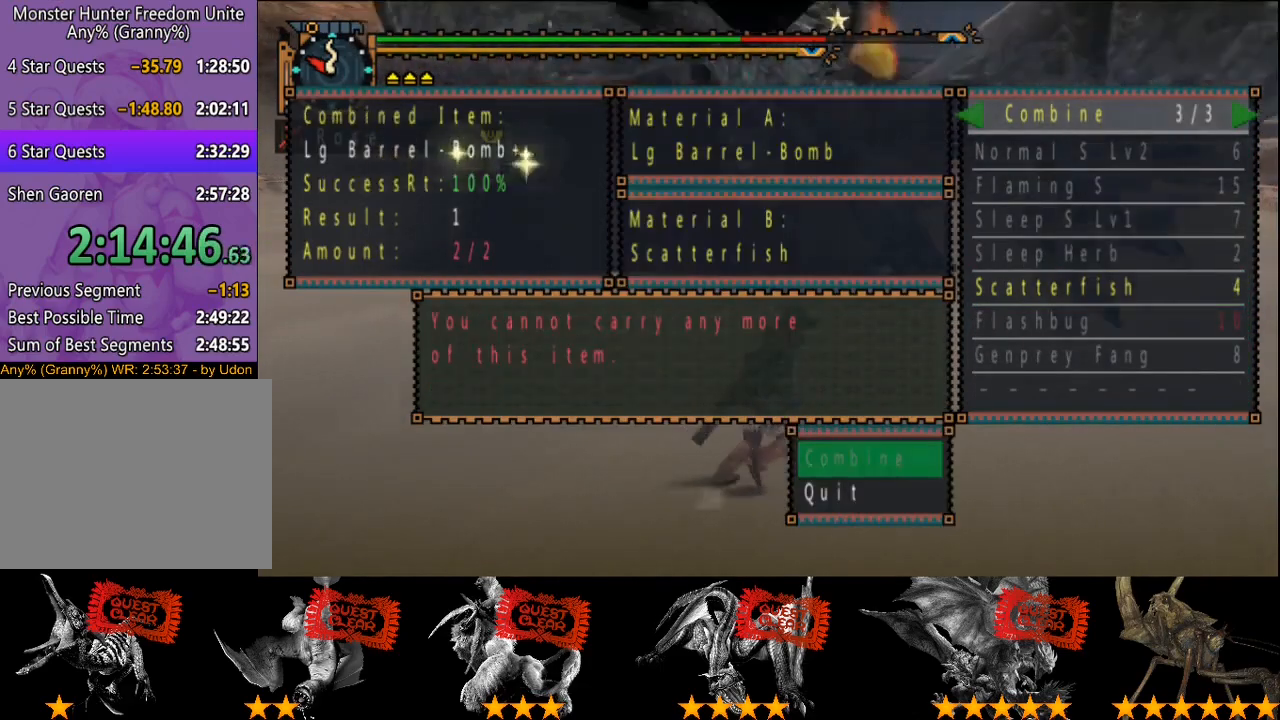
{"buttons": ["L2", "R2"], "left_stick": "up", "right_stick": "center", "events": [[33, "CIRCLE", "up"], [200, "CIRCLE", "down"], [233, "L2", "down"], [267, "CIRCLE", "up"], [300, "R2", "down"]]}
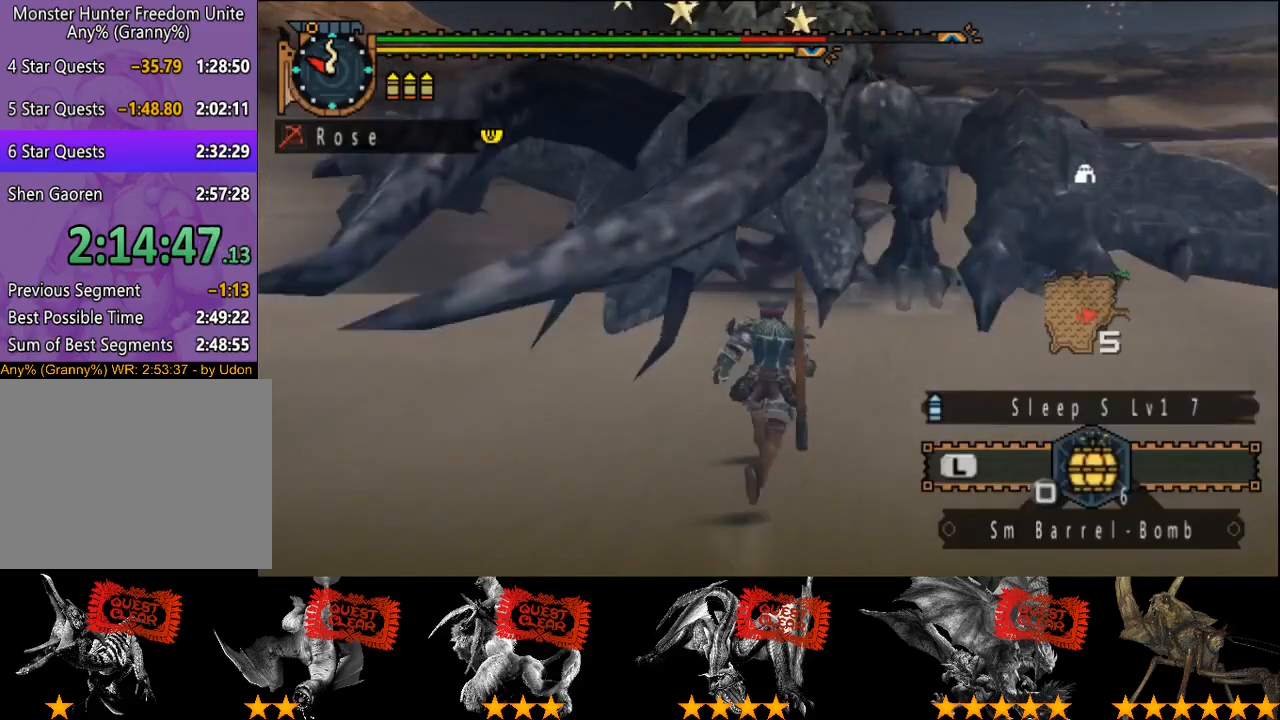
{"buttons": ["CIRCLE", "L2", "R2"], "left_stick": "up", "right_stick": "center", "events": [[467, "CIRCLE", "down"]]}
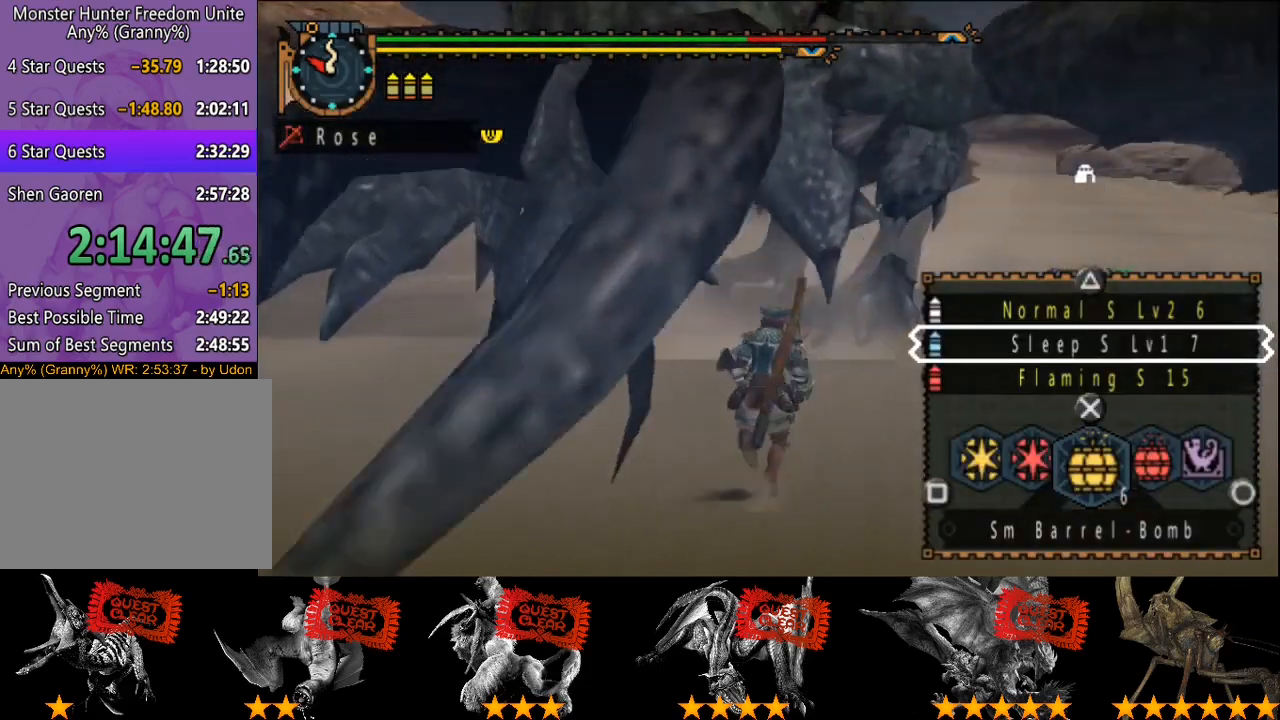
{"buttons": ["L2"], "left_stick": "up", "right_stick": "center", "events": [[17, "CIRCLE", "up"], [267, "R2", "up"], [383, "CIRCLE", "down"], [450, "CIRCLE", "up"]]}
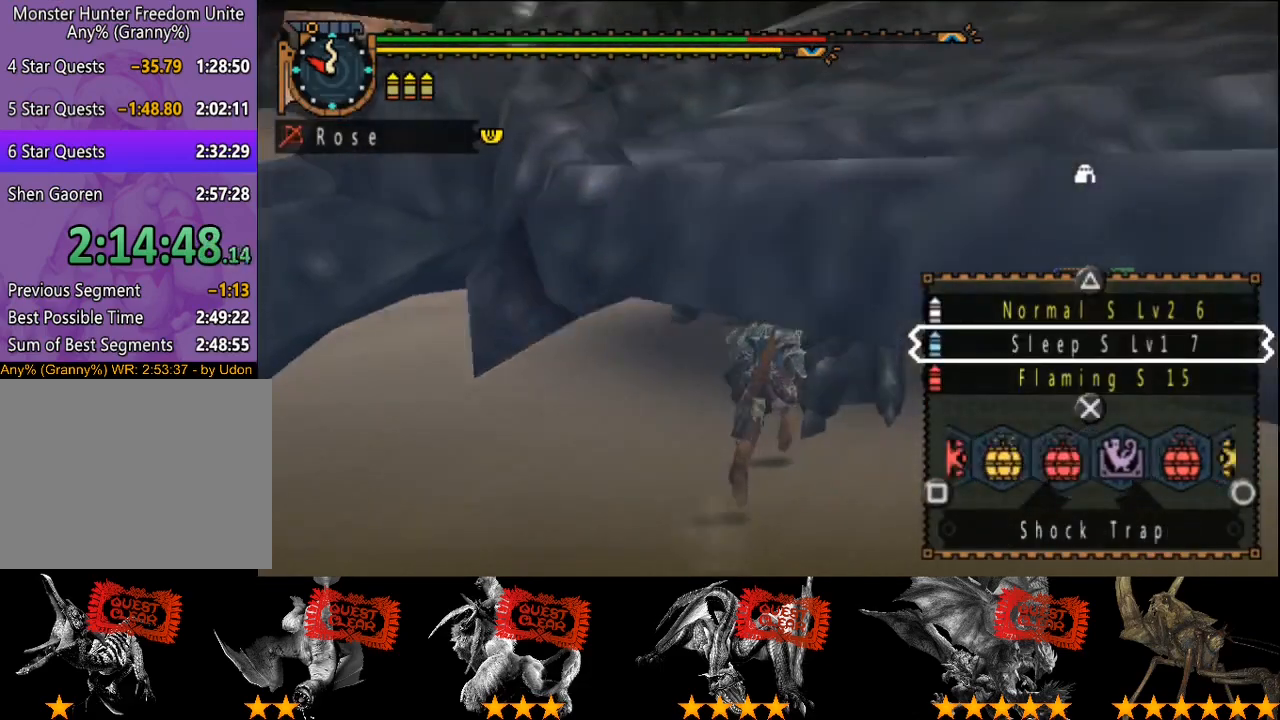
{"buttons": [], "left_stick": "up", "right_stick": "center", "events": [[17, "CIRCLE", "down"], [83, "CIRCLE", "up"], [250, "L2", "up"]]}
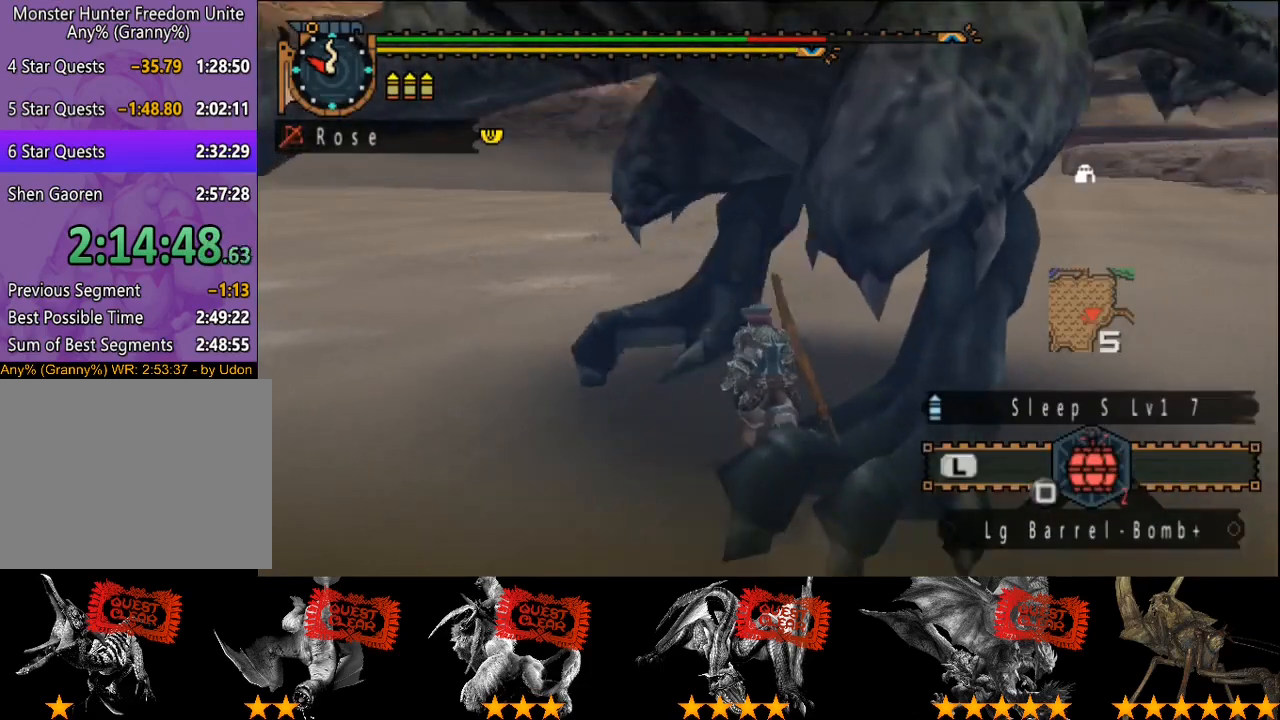
{"buttons": ["SQUARE"], "left_stick": "center", "right_stick": "center", "events": [[217, "SQUARE", "down"], [283, "SQUARE", "up"], [383, "left_stick", "center"], [500, "SQUARE", "down"]]}
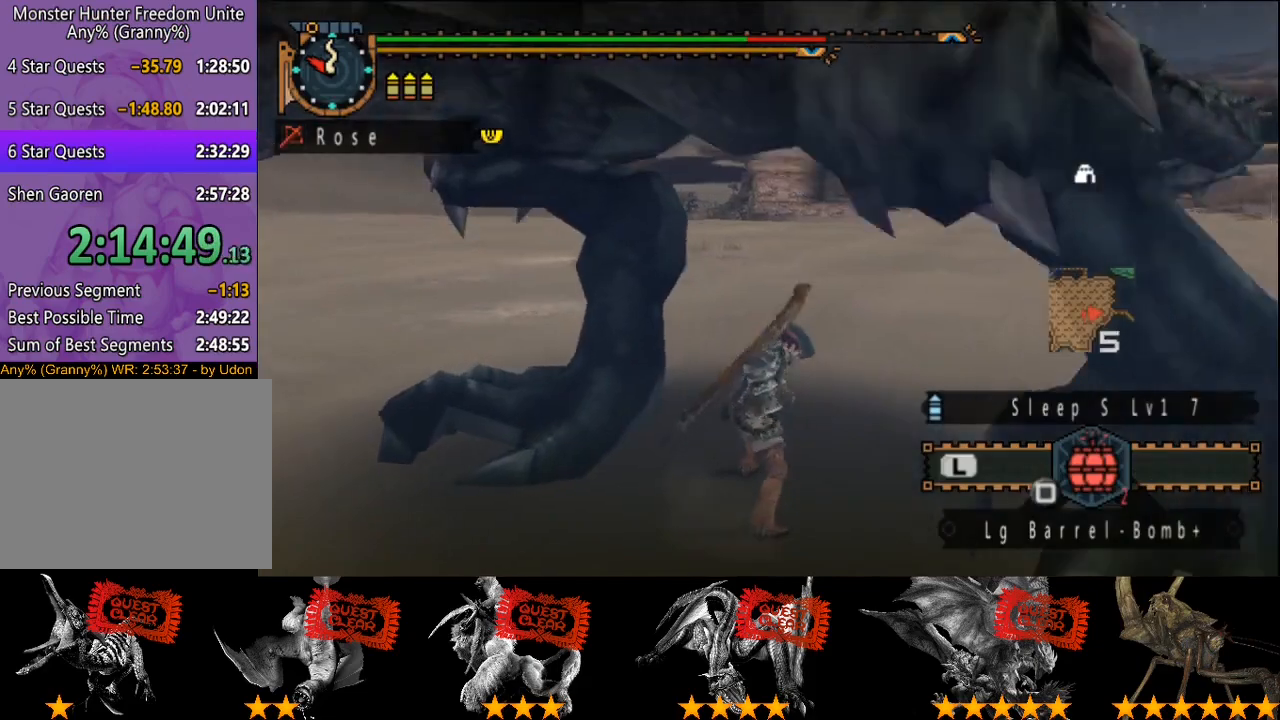
{"buttons": [], "left_stick": "center", "right_stick": "center", "events": [[33, "SQUARE", "up"], [150, "SQUARE", "down"], [217, "SQUARE", "up"], [283, "SQUARE", "down"], [300, "DPAD_RIGHT", "down"], [333, "SQUARE", "up"], [367, "DPAD_RIGHT", "up"], [400, "SQUARE", "down"], [467, "SQUARE", "up"]]}
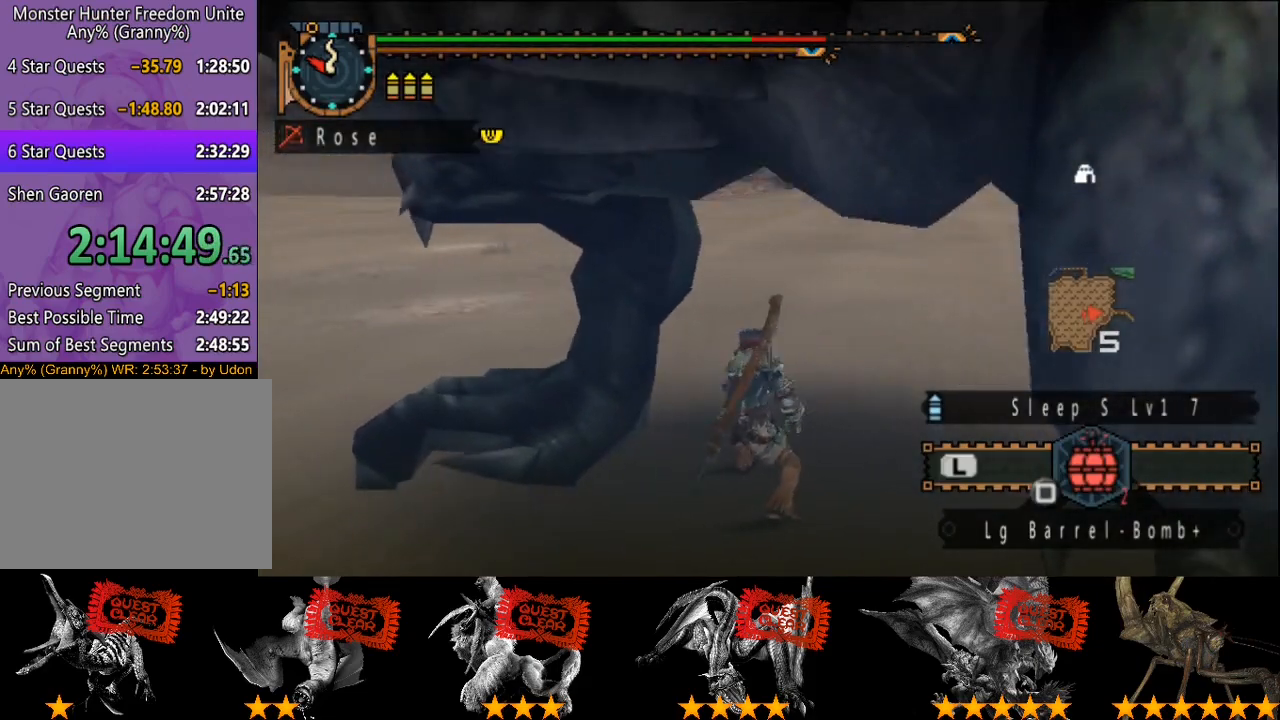
{"buttons": [], "left_stick": "center", "right_stick": "center", "events": [[133, "DPAD_RIGHT", "down"], [200, "DPAD_RIGHT", "up"], [233, "SQUARE", "down"], [400, "SQUARE", "up"]]}
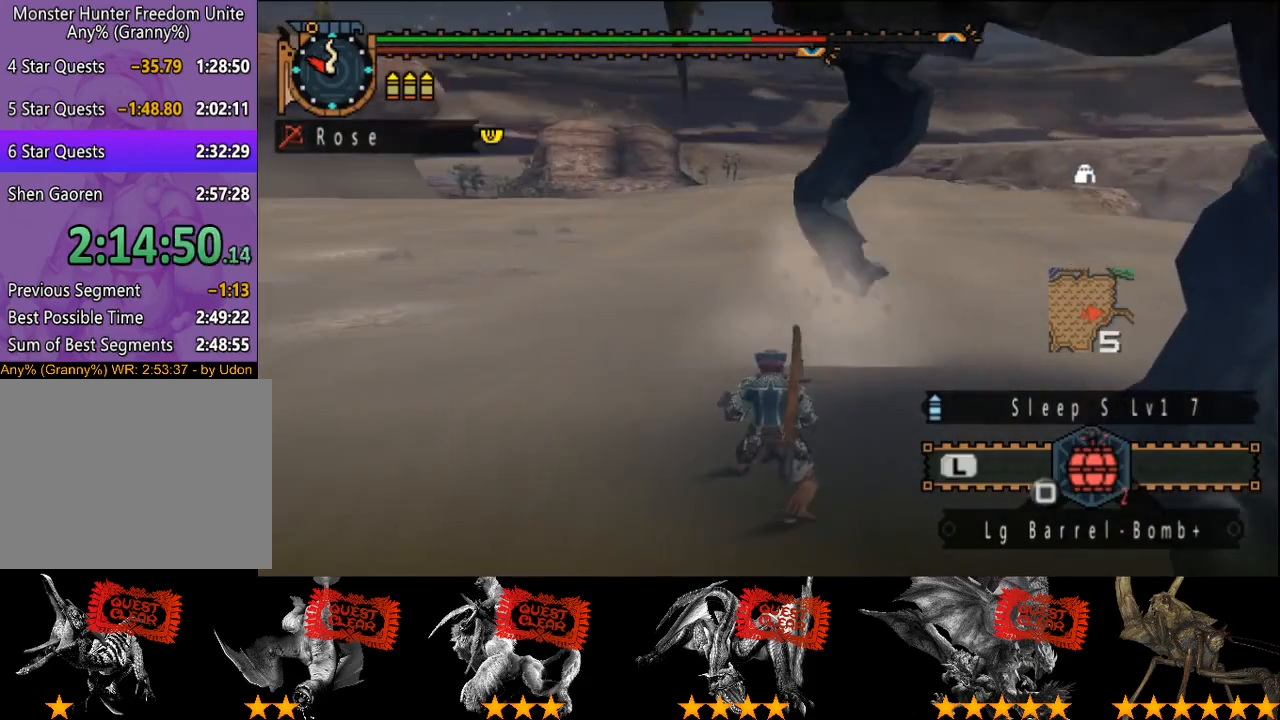
{"buttons": [], "left_stick": "down", "right_stick": "center", "events": [[100, "left_stick", "down"], [167, "SQUARE", "down"], [233, "SQUARE", "up"], [283, "SQUARE", "down"], [450, "SQUARE", "up"]]}